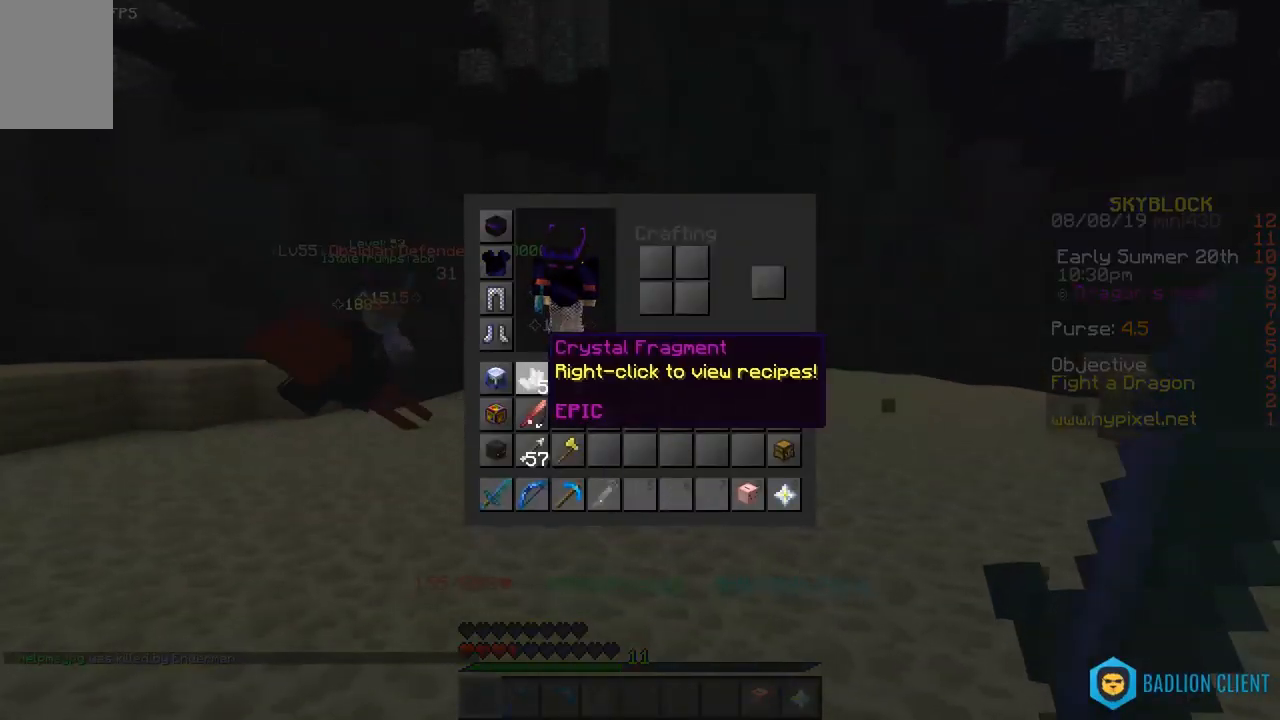
Gameplay with keyboard and mouse; each line is a JSON object with the keys and mouse buttons held at the frame after it. "events" lists presses ("down") and releases ("up") of "a", "d", "s", "space", "w", "mouse_left" and "mouse_right" between this image and that frame as [ms after this image, input, new state], when the widget could be followed in between. "mouse_left", "mouse_right" = the "left", "right" buttons of the "mouse" list. No other keys are recorded. Fast repeated clicks can show as one long hold. Mouse movement is not recorded.
{"keys": [], "mouse": [], "events": []}
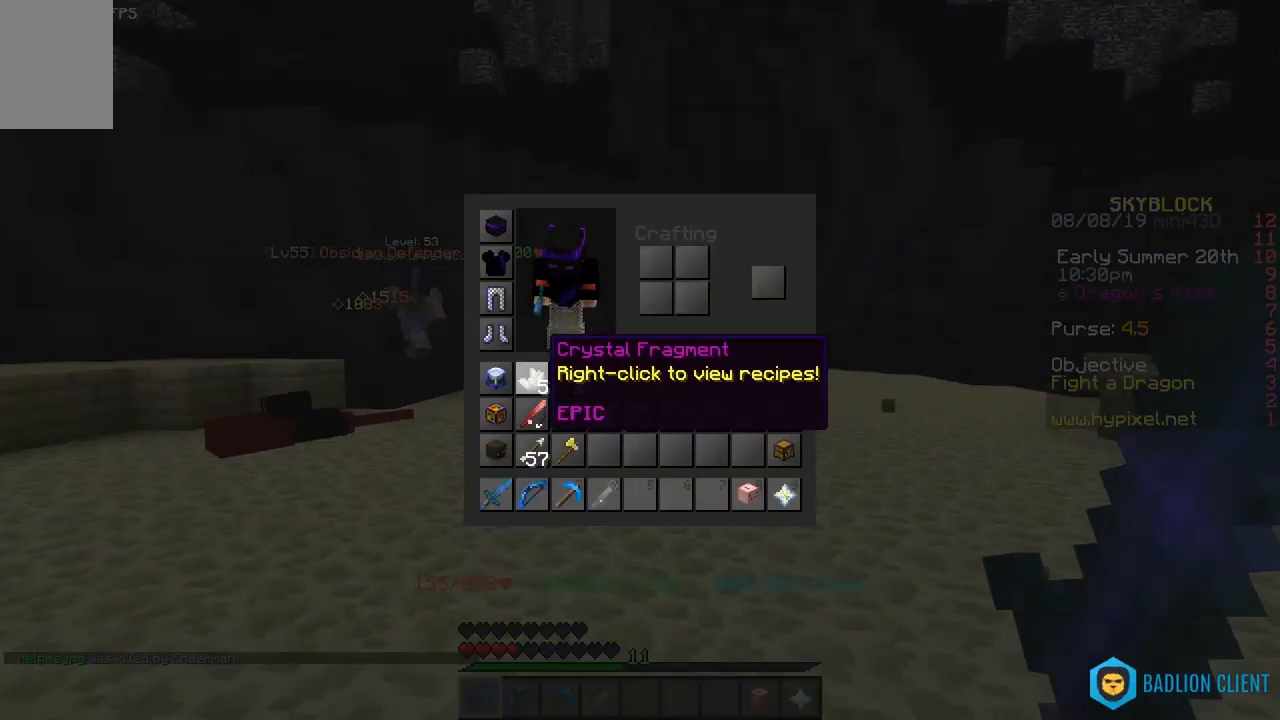
{"keys": [], "mouse": [], "events": []}
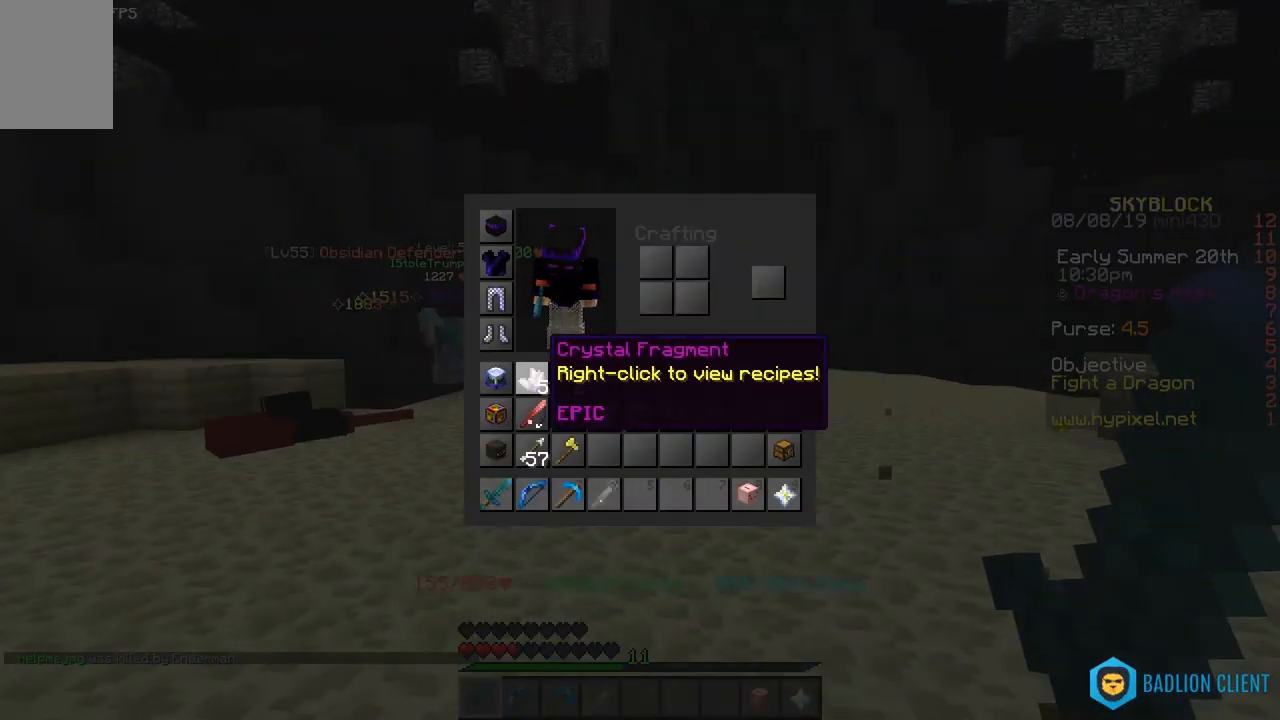
{"keys": [], "mouse": [], "events": []}
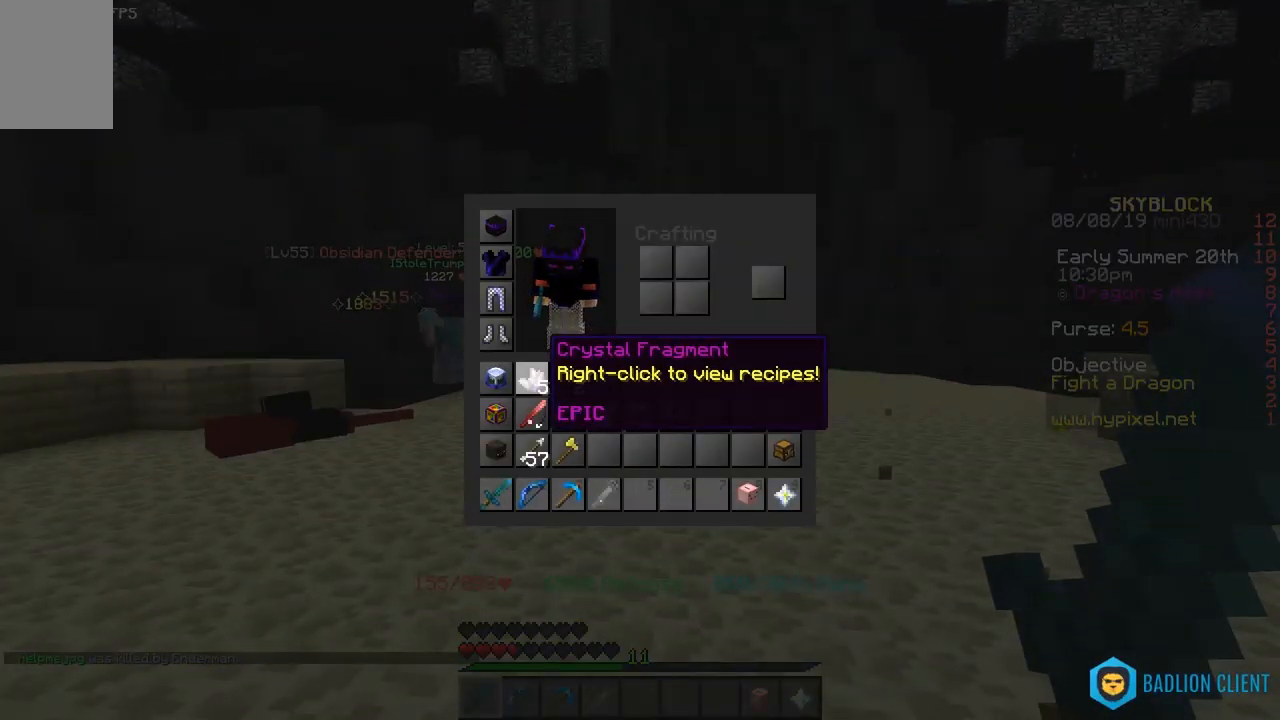
{"keys": [], "mouse": [], "events": []}
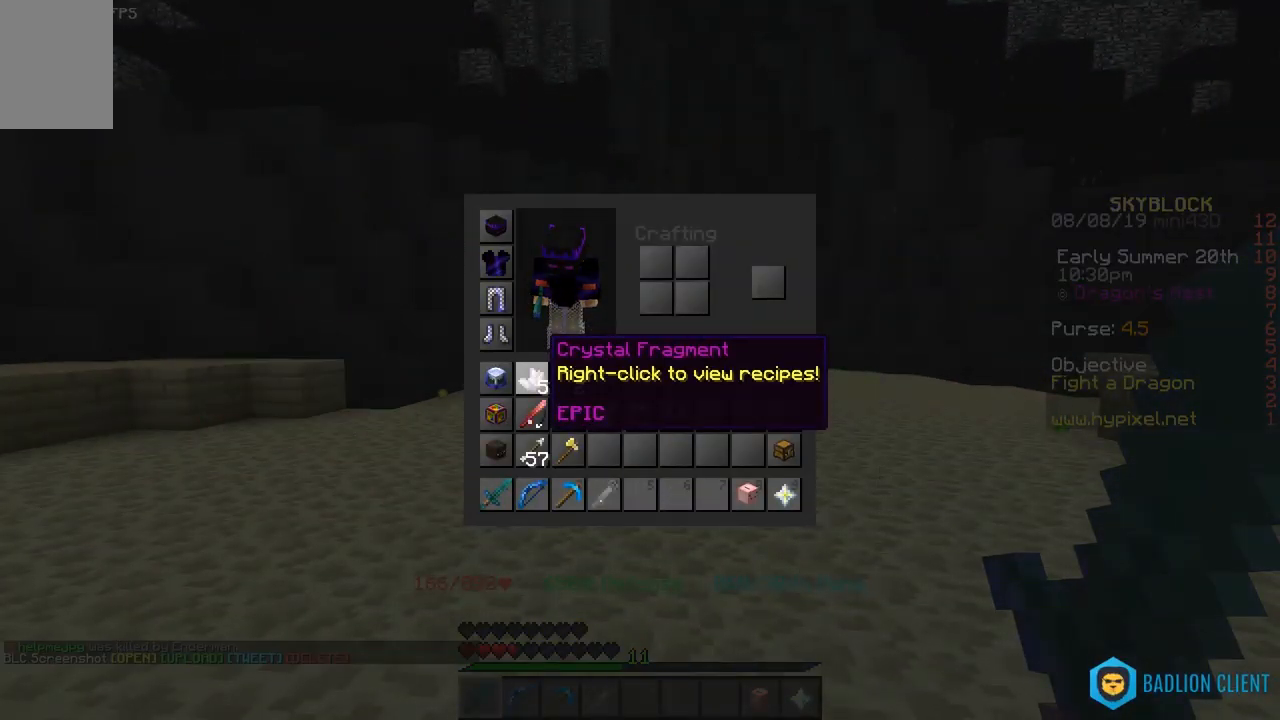
{"keys": [], "mouse": [], "events": []}
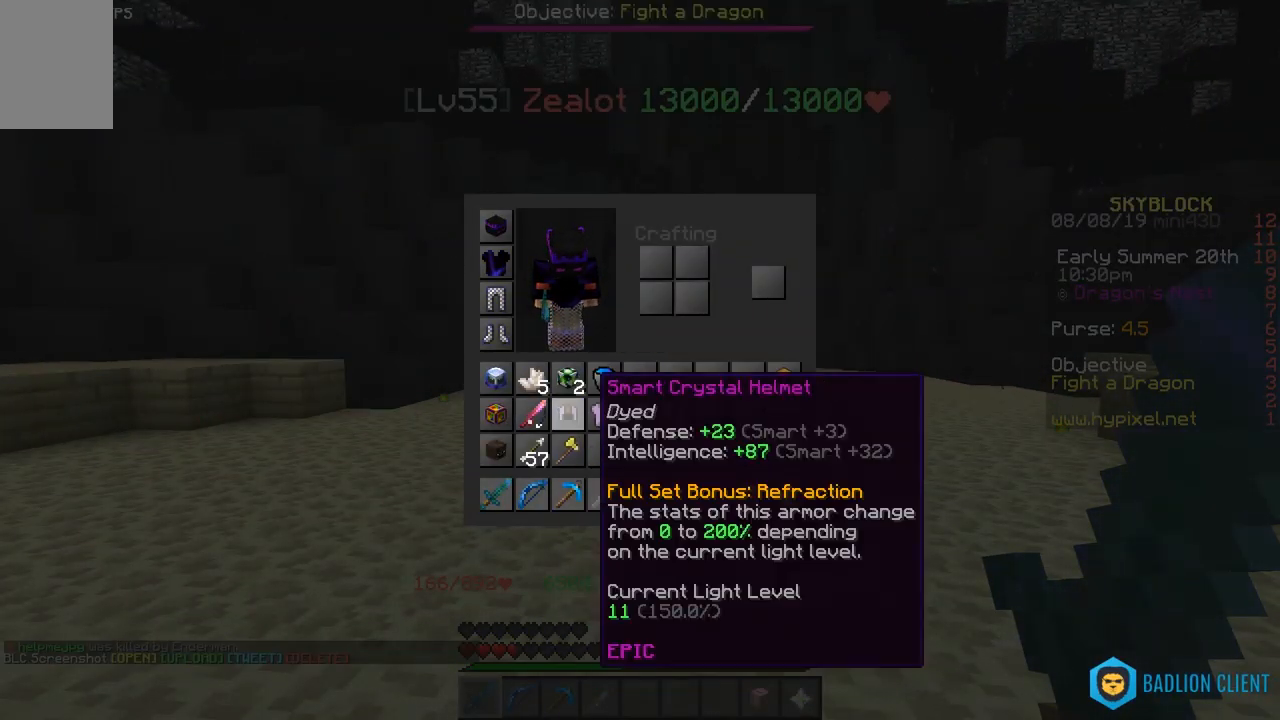
{"keys": [], "mouse": [], "events": []}
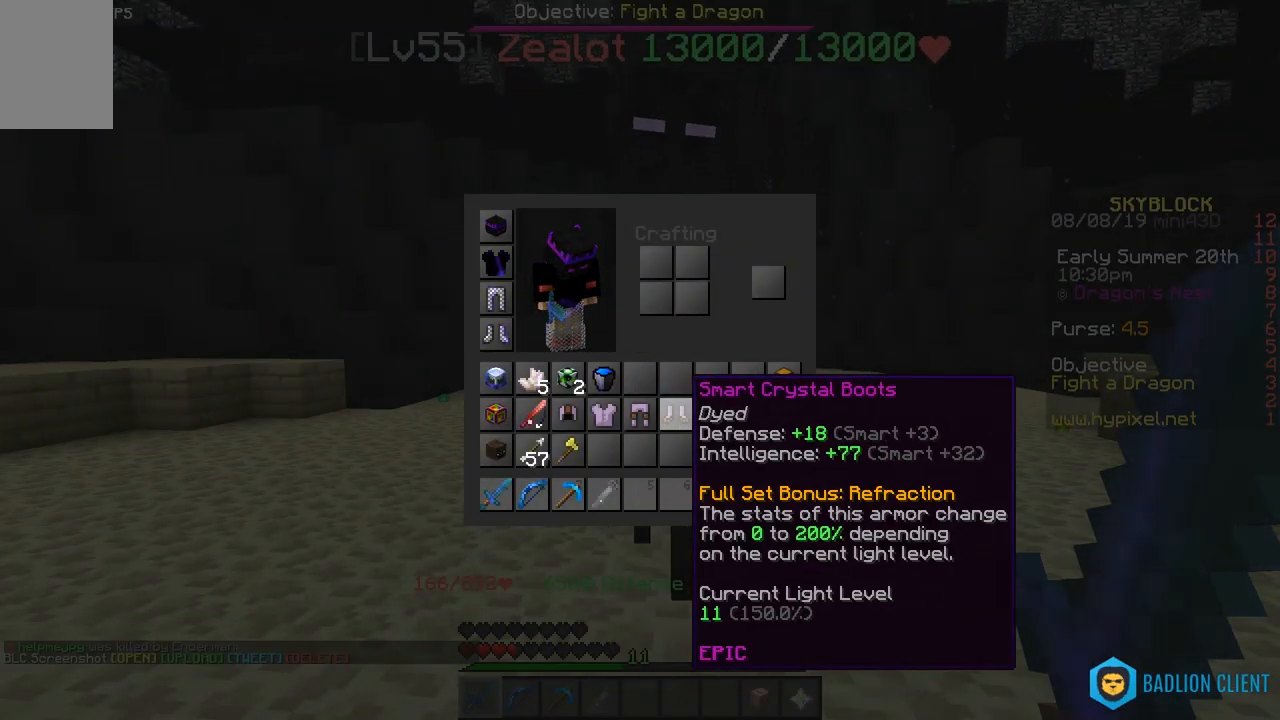
{"keys": [], "mouse": [], "events": []}
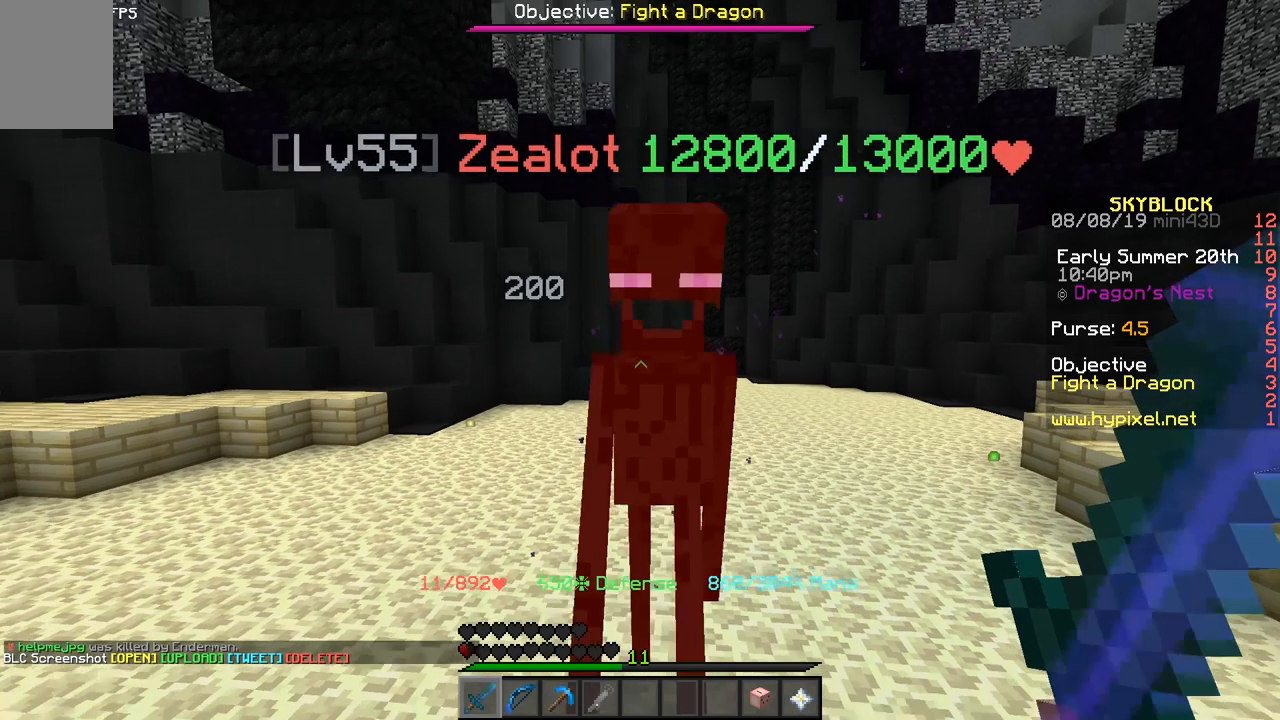
{"keys": ["a"], "mouse": ["left"], "events": [[183, "w", "down"], [217, "mouse_left", "down"], [350, "mouse_left", "up"], [450, "mouse_left", "down"], [467, "w", "up"], [500, "a", "down"]]}
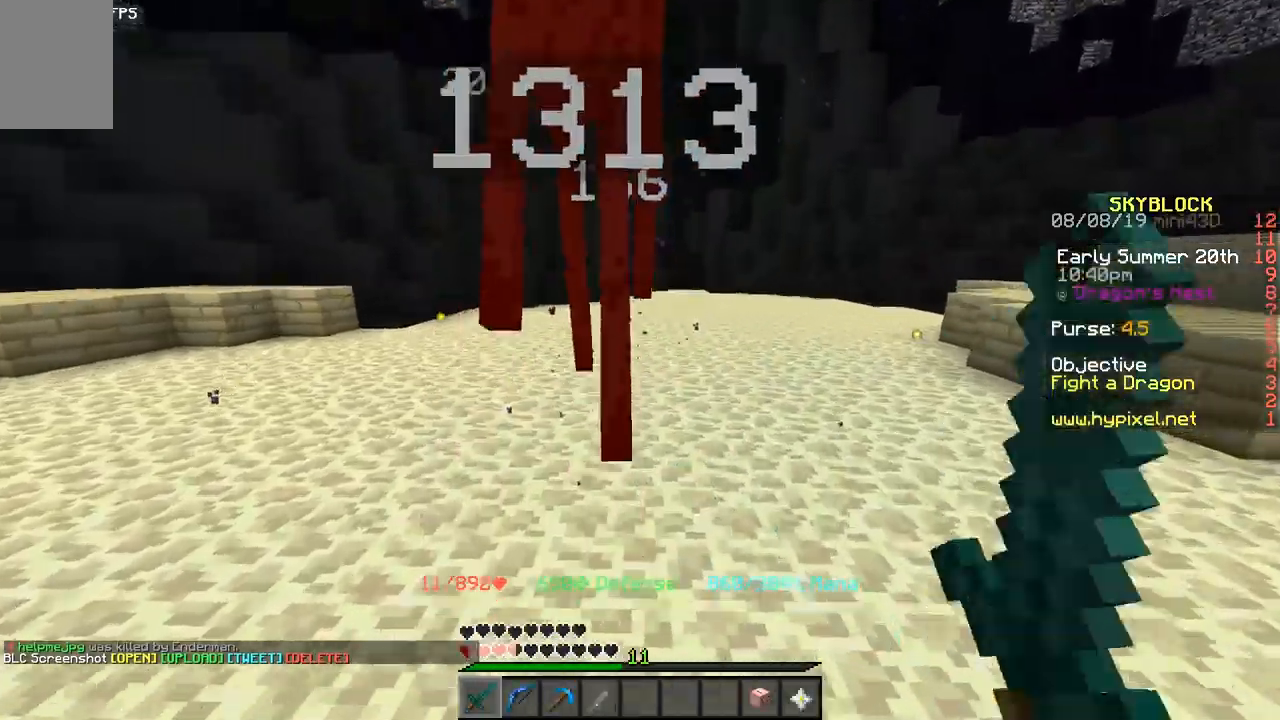
{"keys": ["a", "w"], "mouse": []}
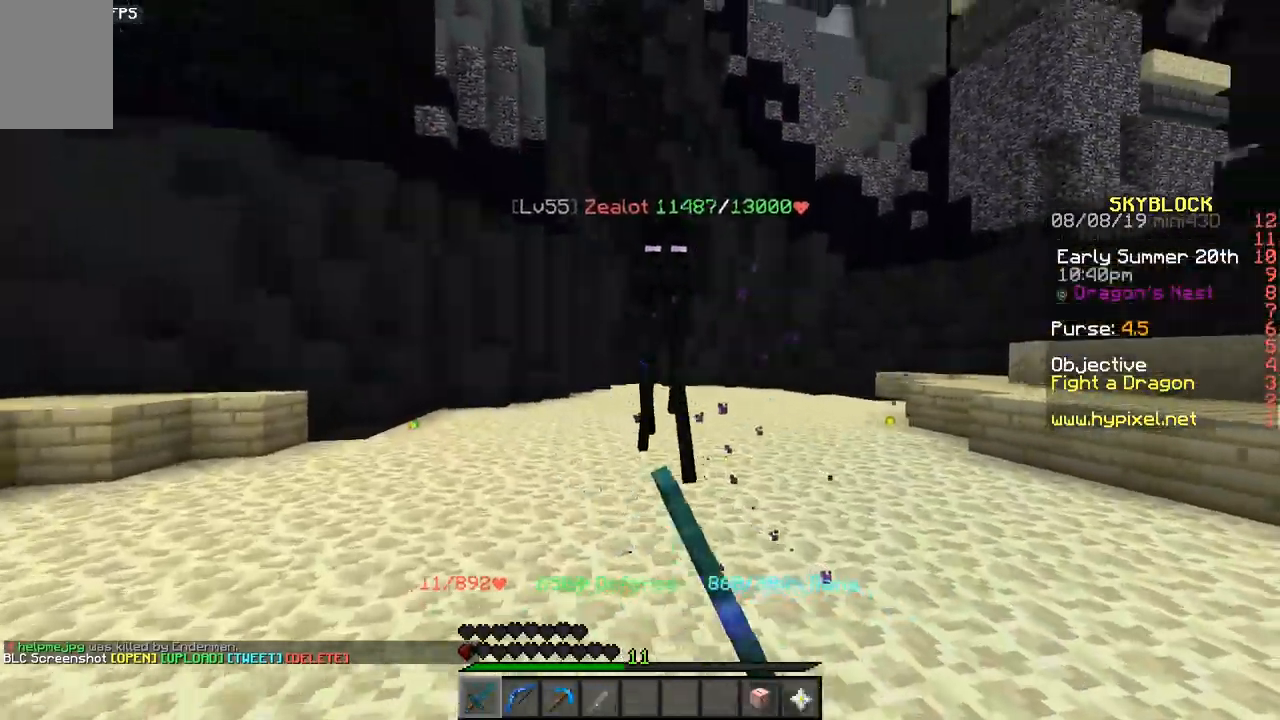
{"keys": ["a"], "mouse": ["left"]}
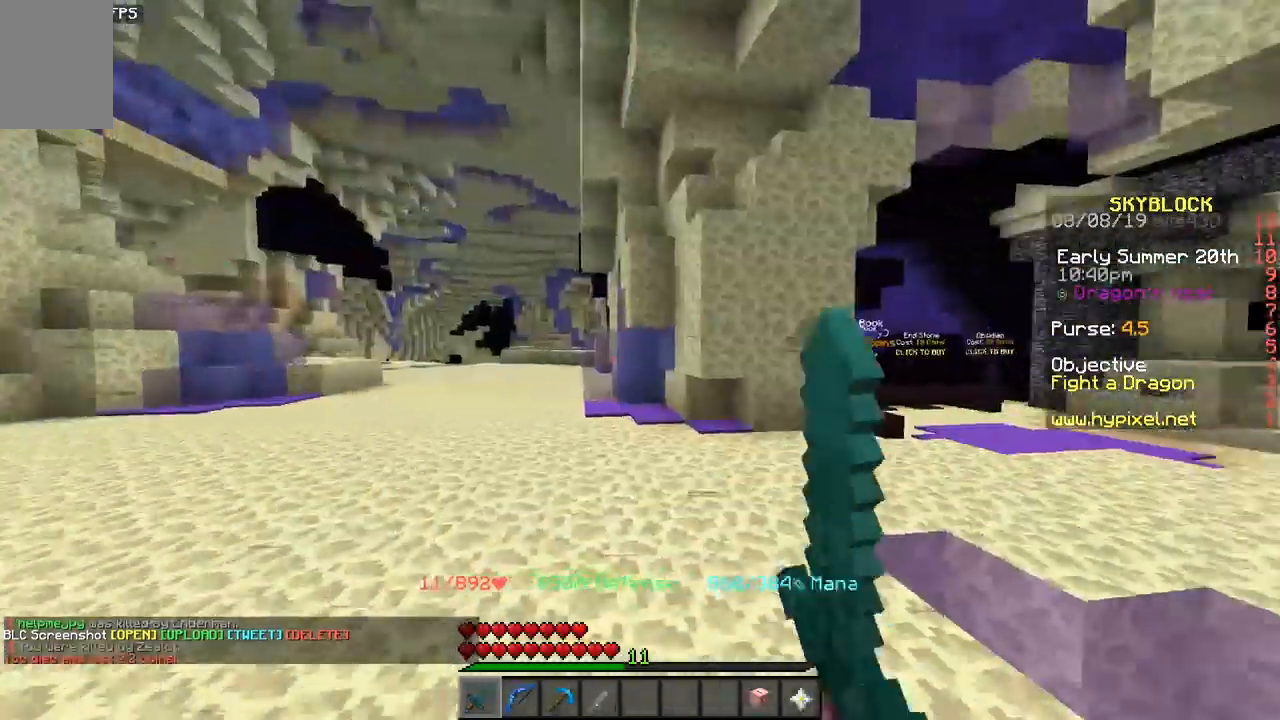
{"keys": ["a", "w"], "mouse": [], "events": [[50, "mouse_left", "up"], [133, "mouse_left", "down"], [217, "mouse_left", "up"], [350, "w", "down"]]}
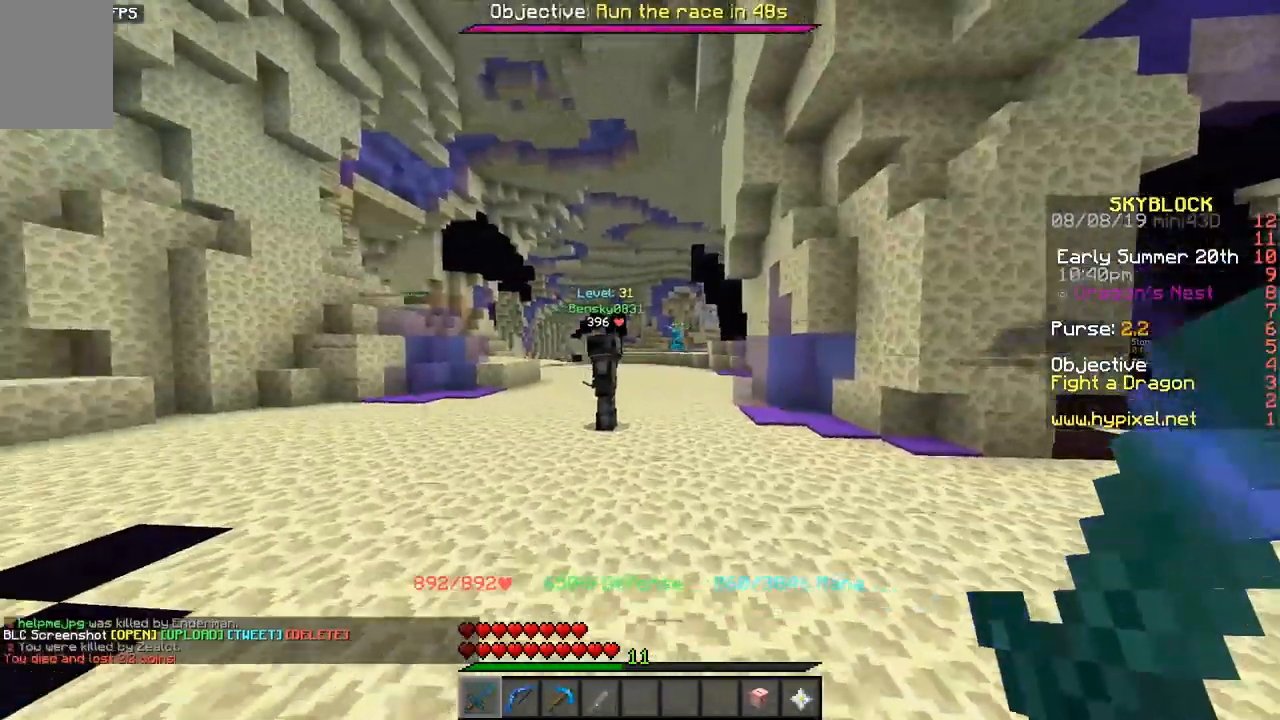
{"keys": ["space", "w"], "mouse": [], "events": [[67, "space", "down"], [133, "a", "up"]]}
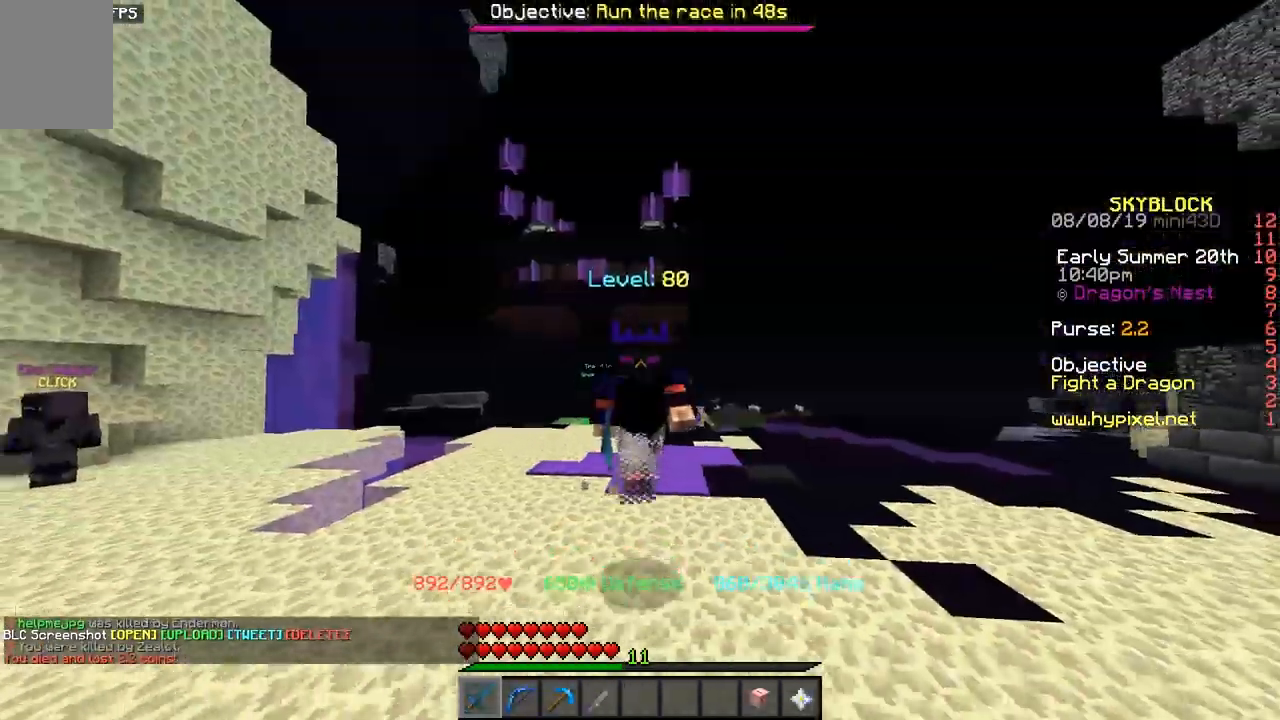
{"keys": ["space", "w"], "mouse": [], "events": []}
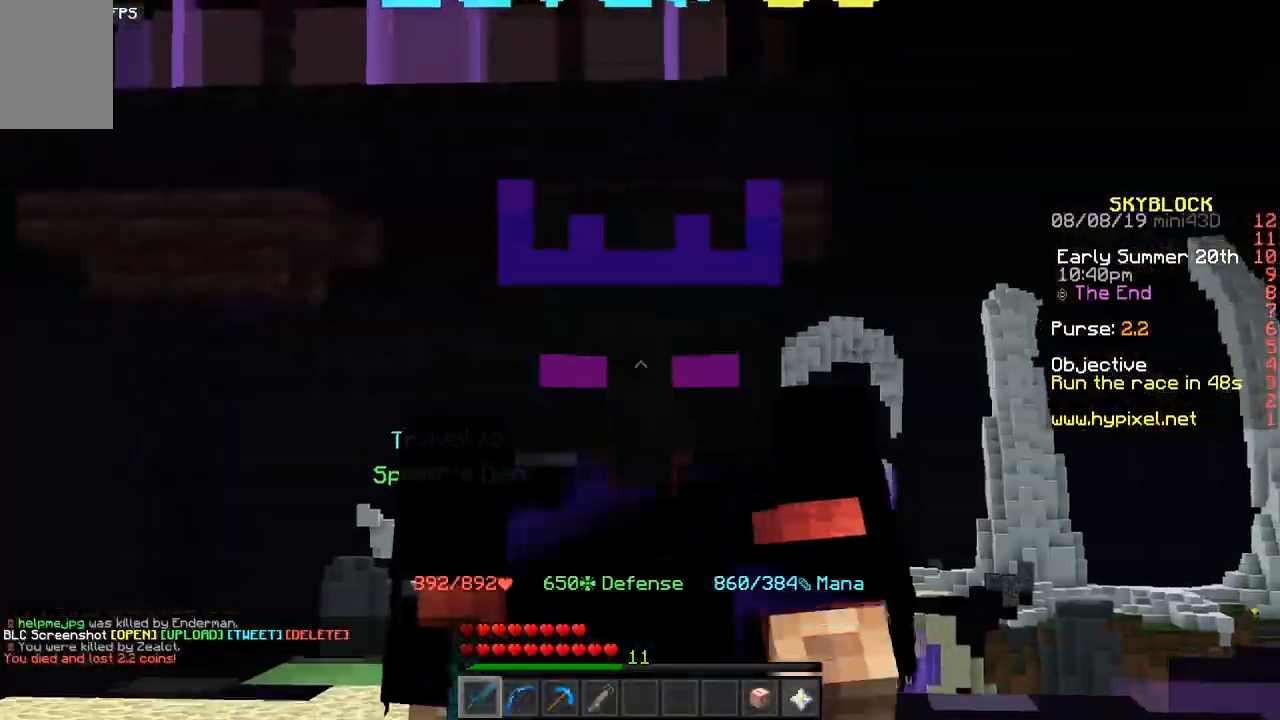
{"keys": ["space", "w"], "mouse": [], "events": []}
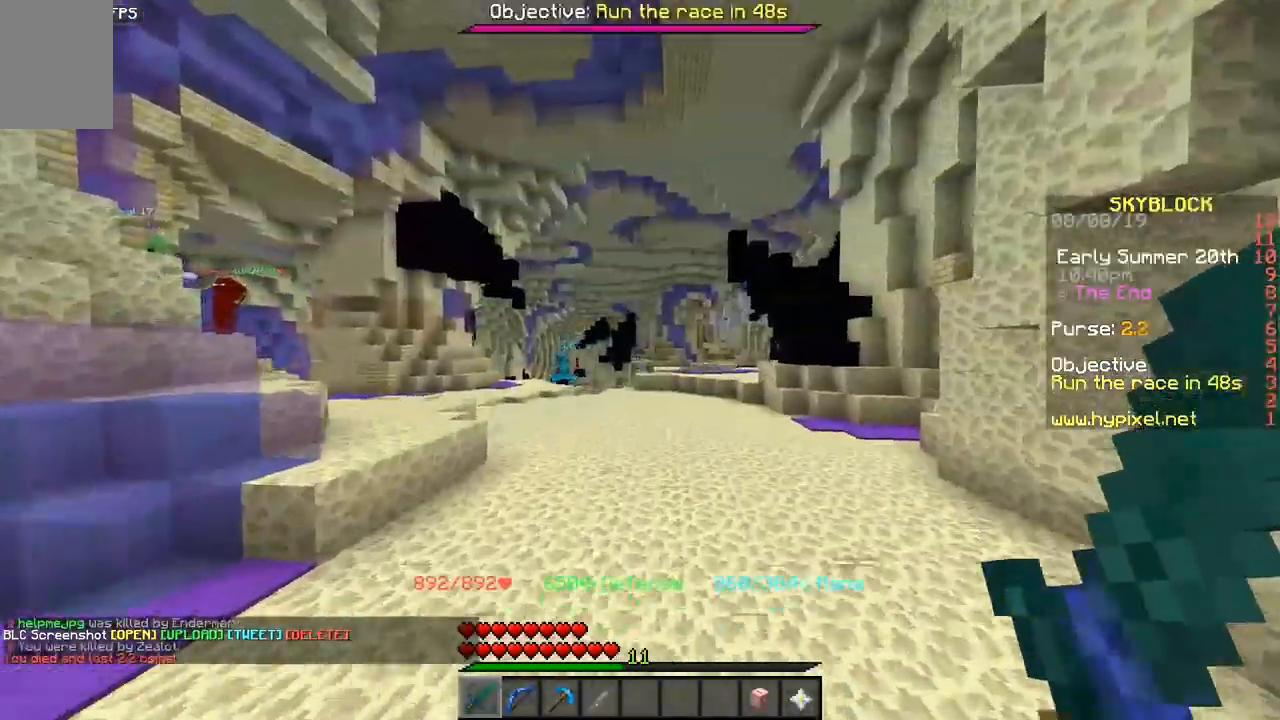
{"keys": ["space", "w"], "mouse": [], "events": []}
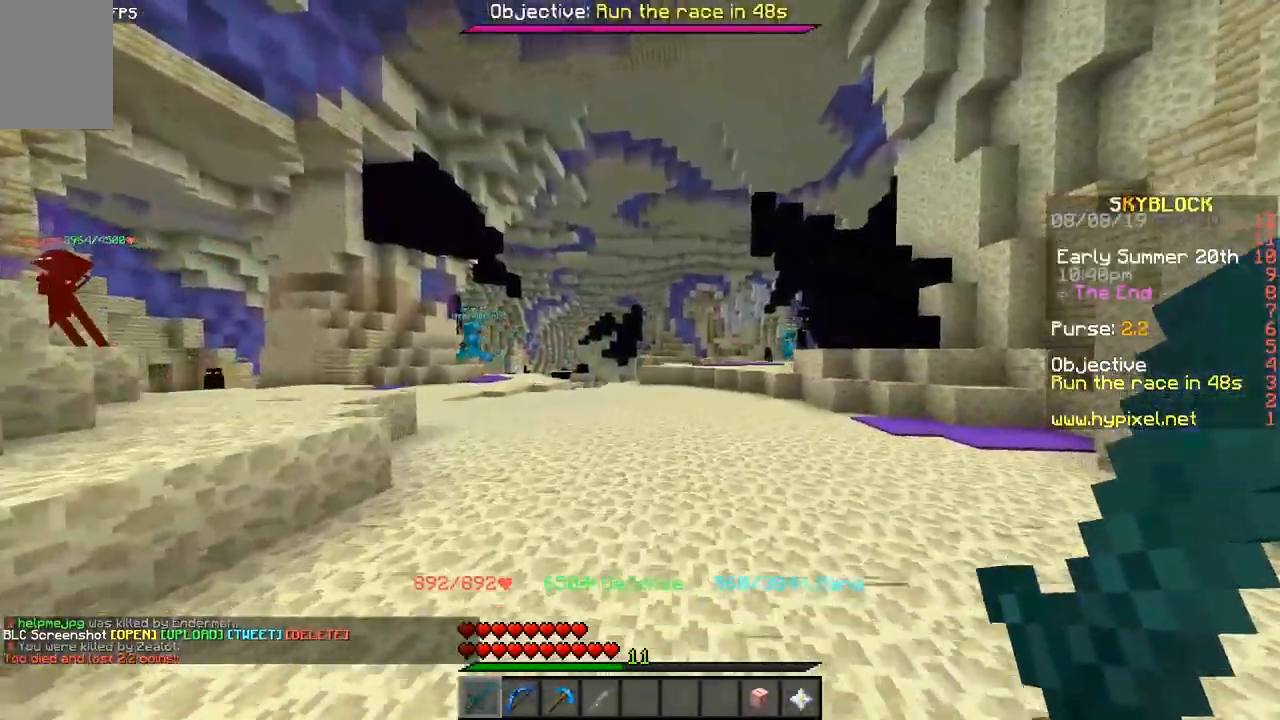
{"keys": ["space", "w"], "mouse": [], "events": []}
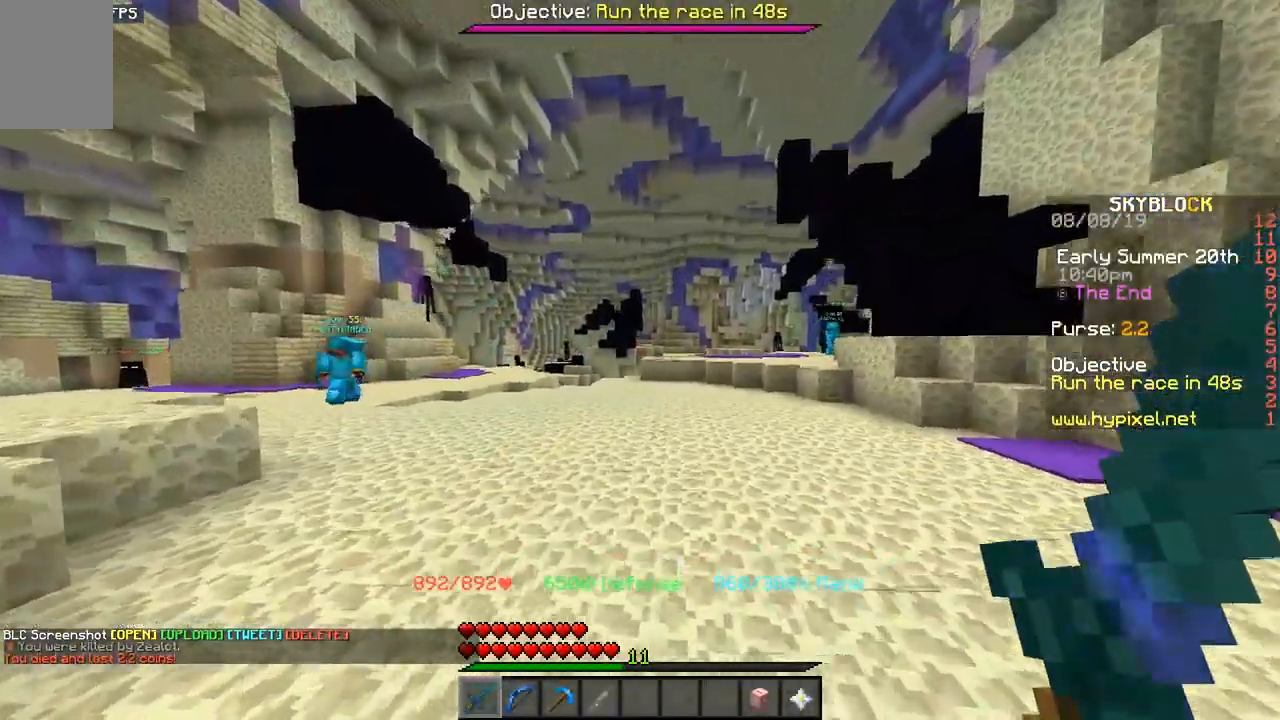
{"keys": [], "mouse": []}
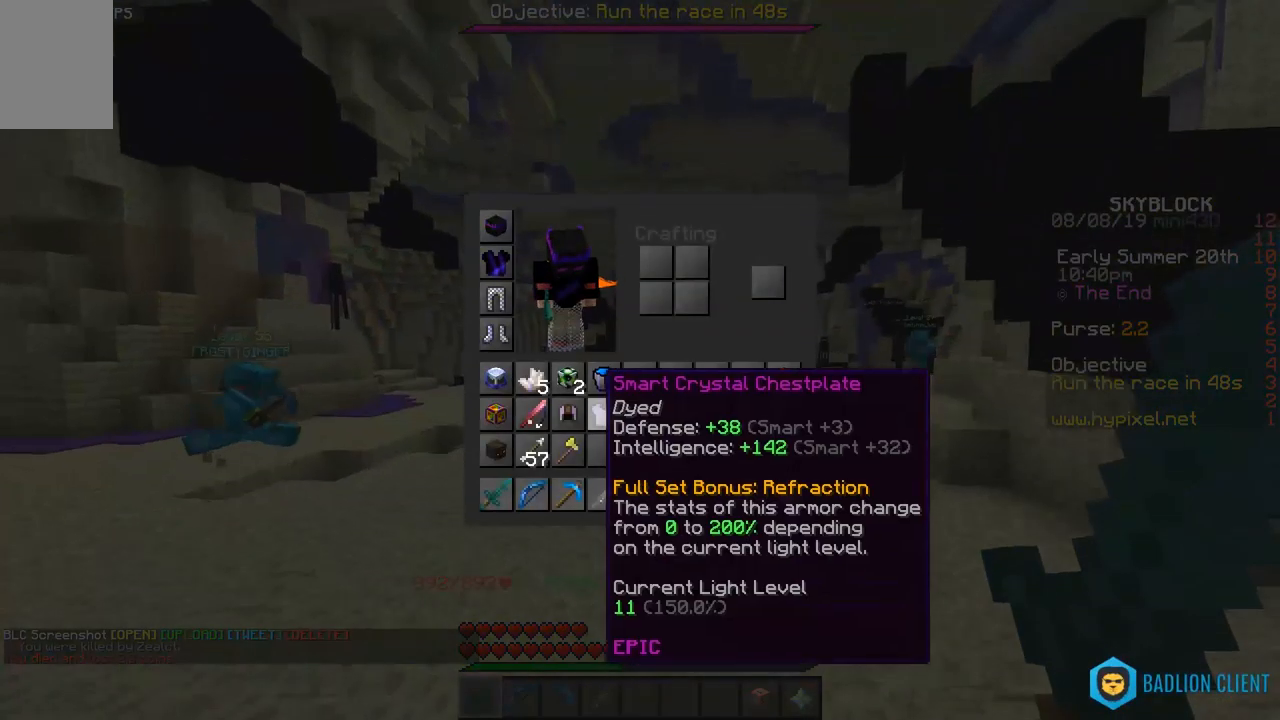
{"keys": [], "mouse": [], "events": []}
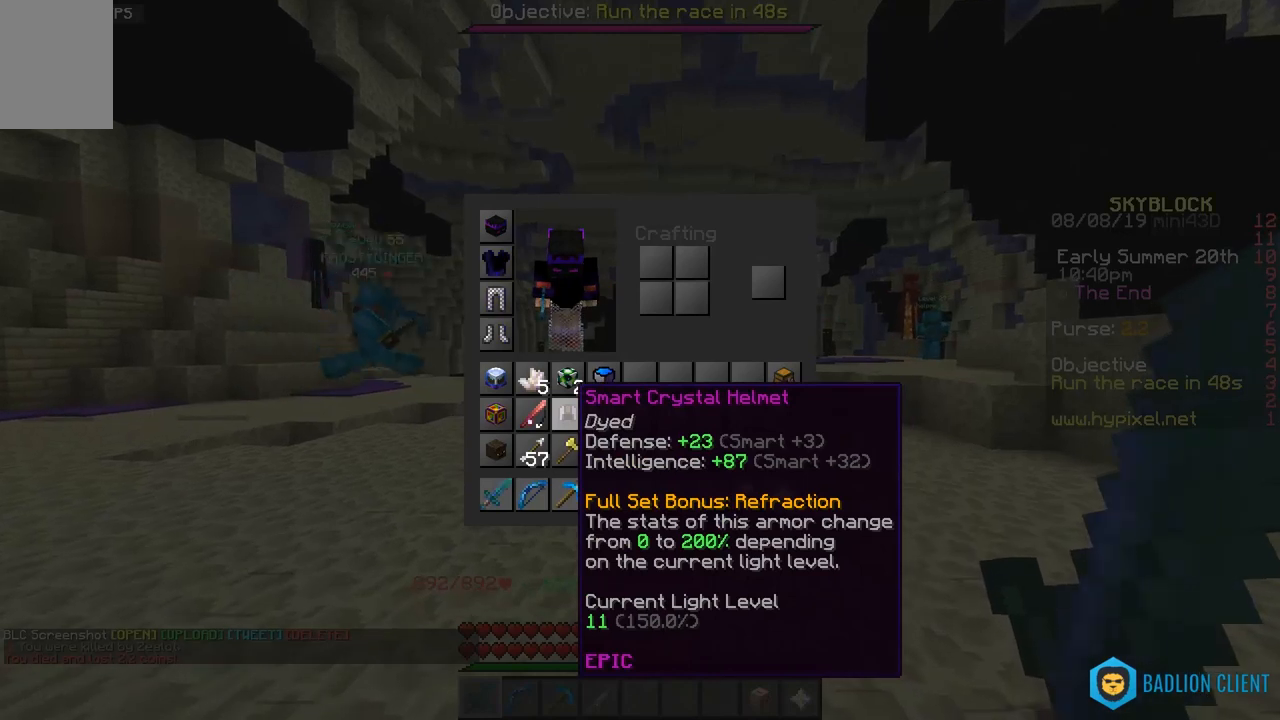
{"keys": [], "mouse": [], "events": []}
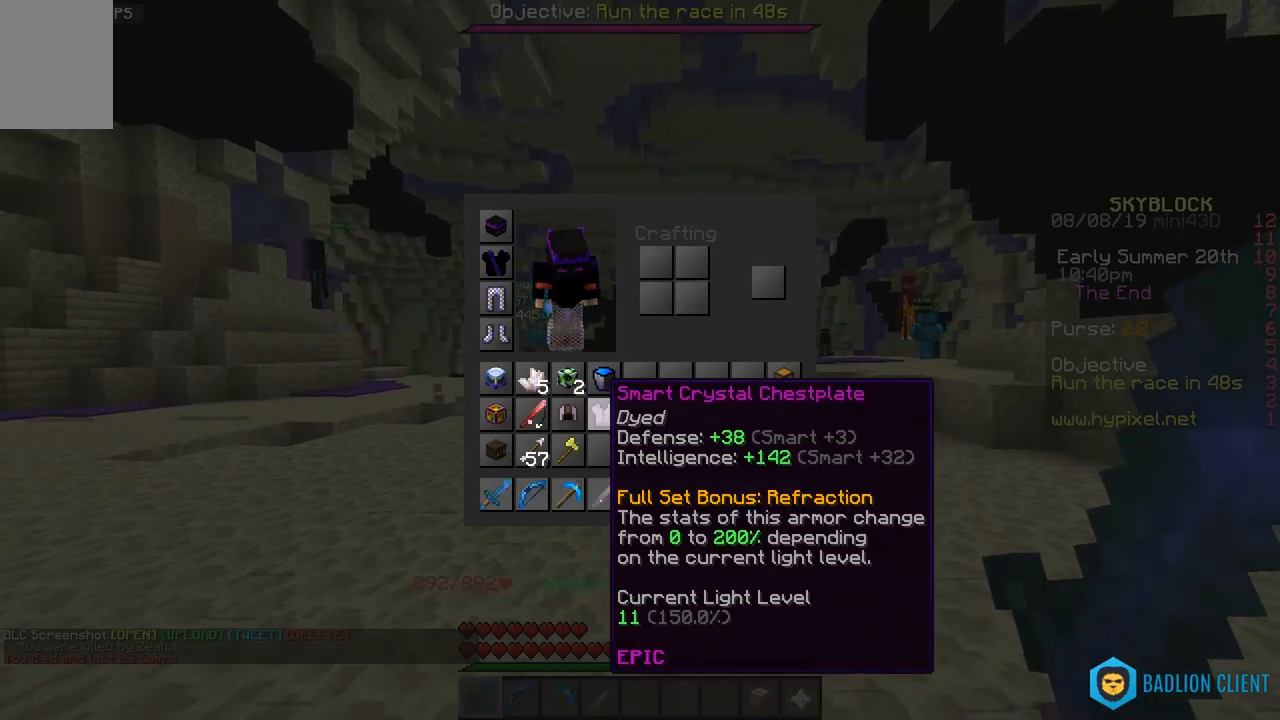
{"keys": [], "mouse": [], "events": []}
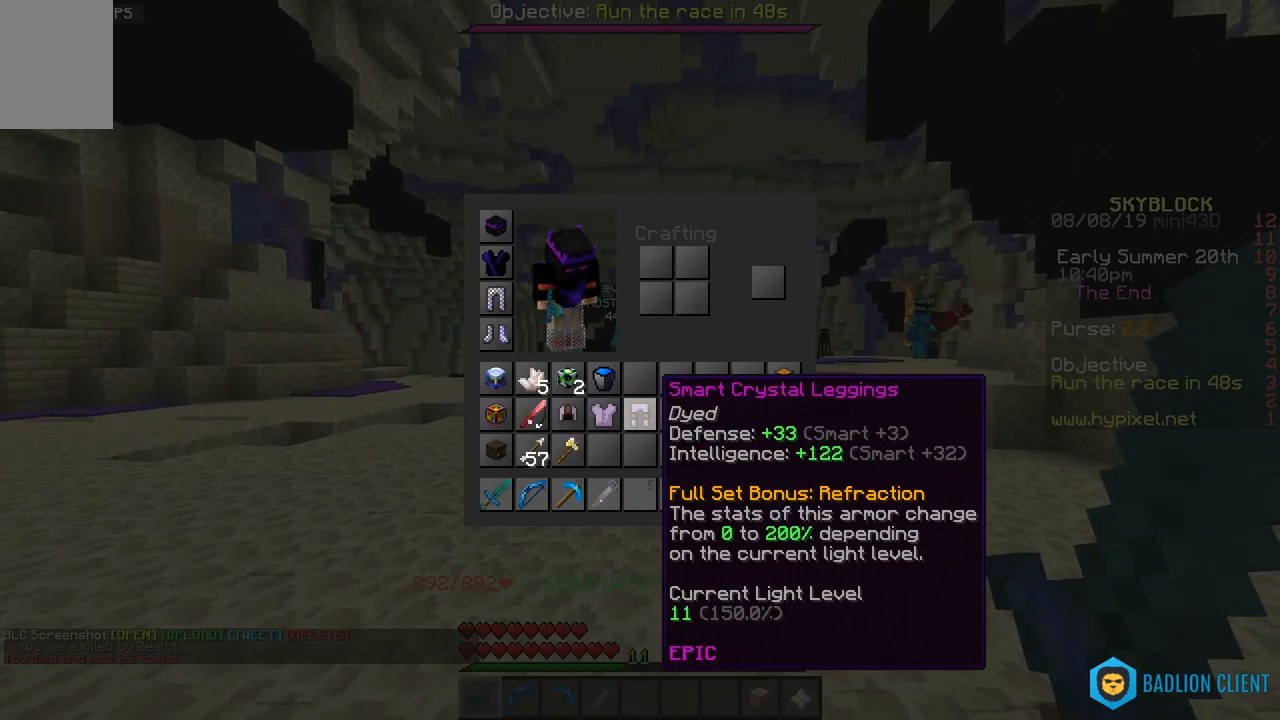
{"keys": [], "mouse": [], "events": []}
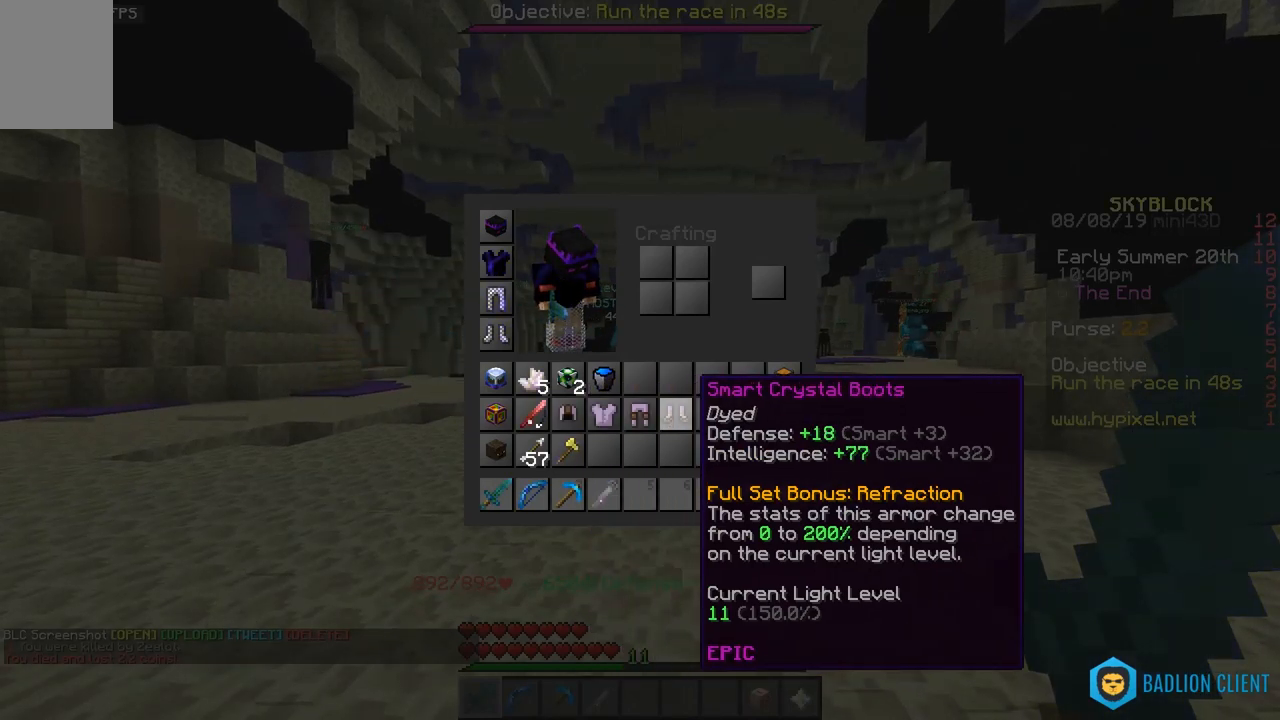
{"keys": ["w"], "mouse": [], "events": [[367, "w", "down"]]}
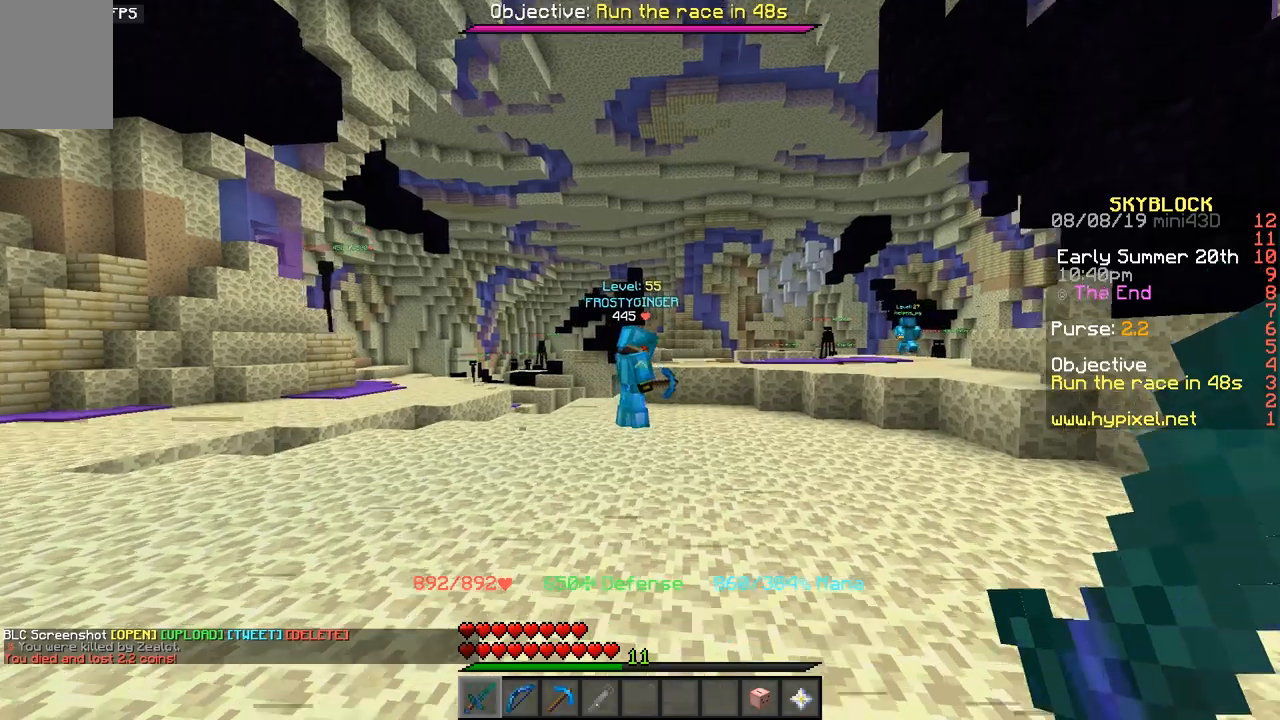
{"keys": ["space", "w"], "mouse": [], "events": [[167, "space", "down"]]}
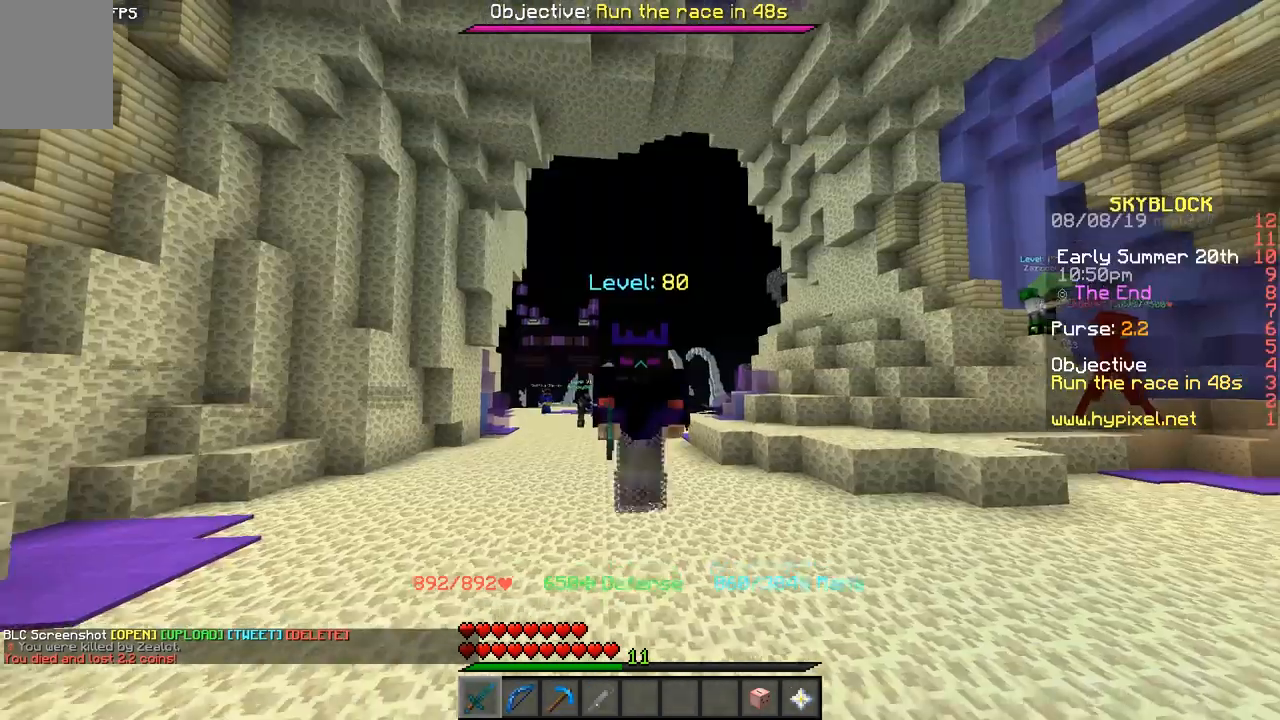
{"keys": ["space", "w"], "mouse": [], "events": []}
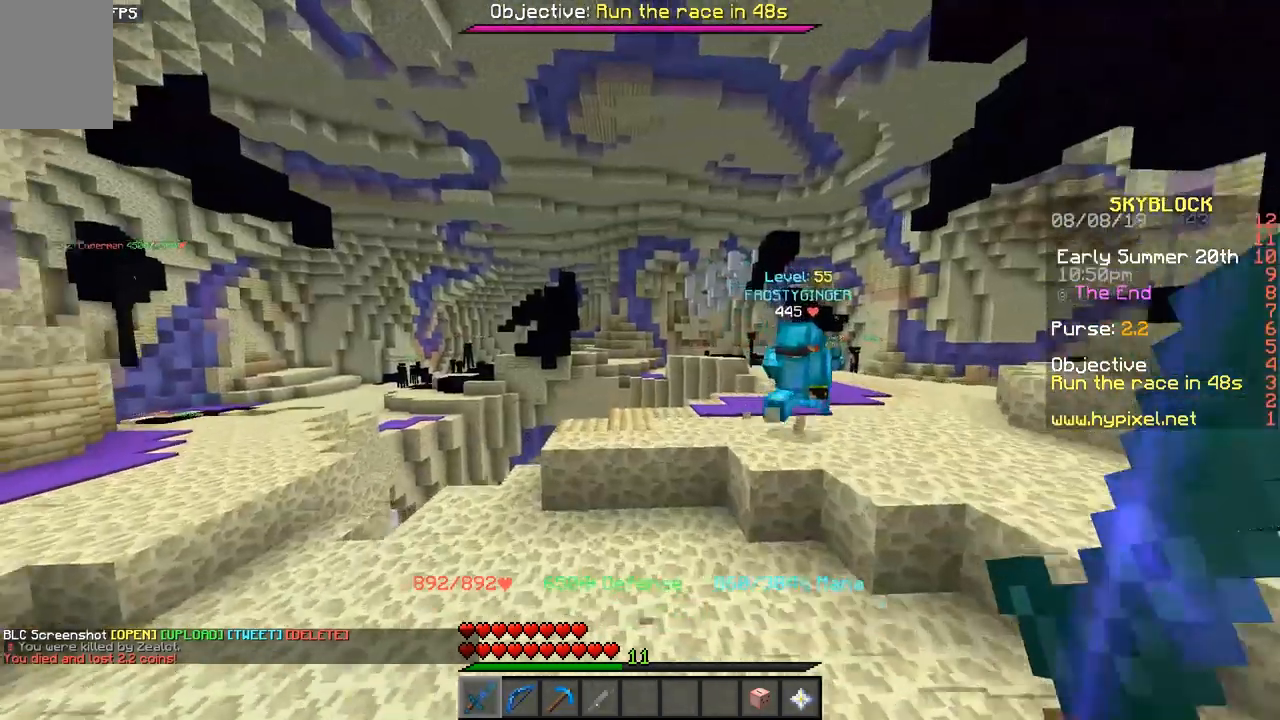
{"keys": [], "mouse": [], "events": [[83, "space", "up"], [283, "w", "up"]]}
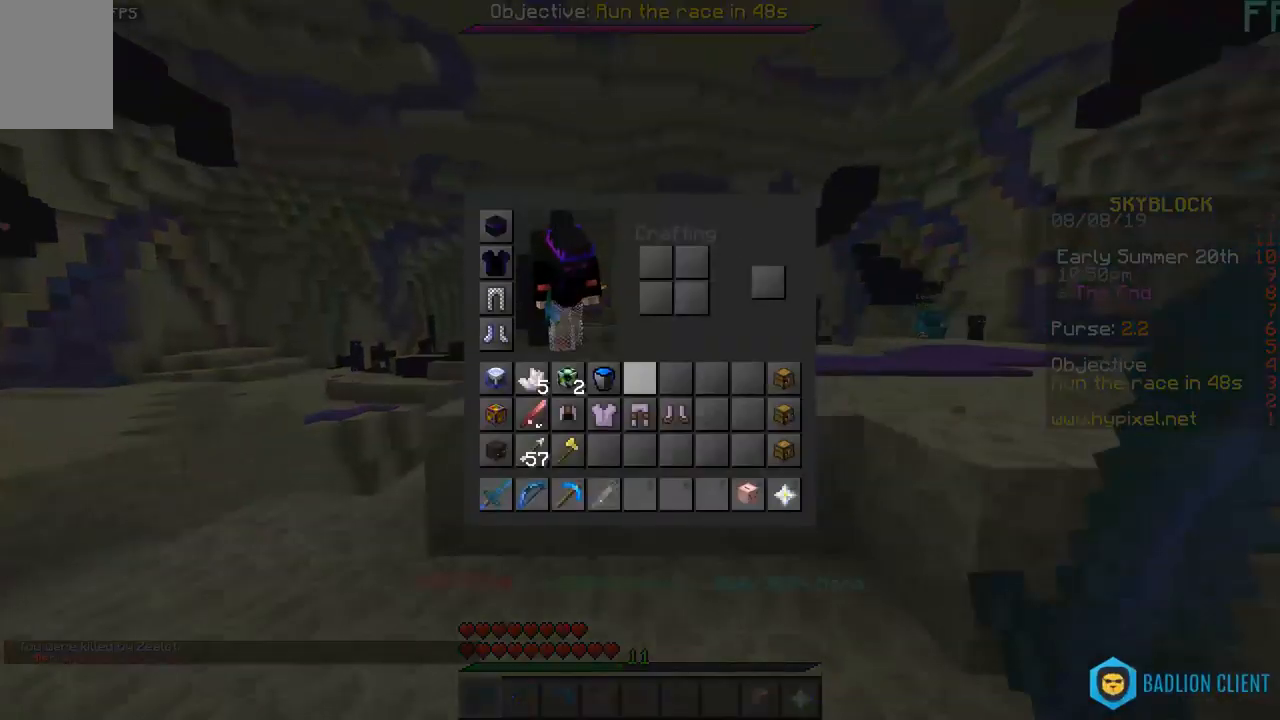
{"keys": [], "mouse": [], "events": []}
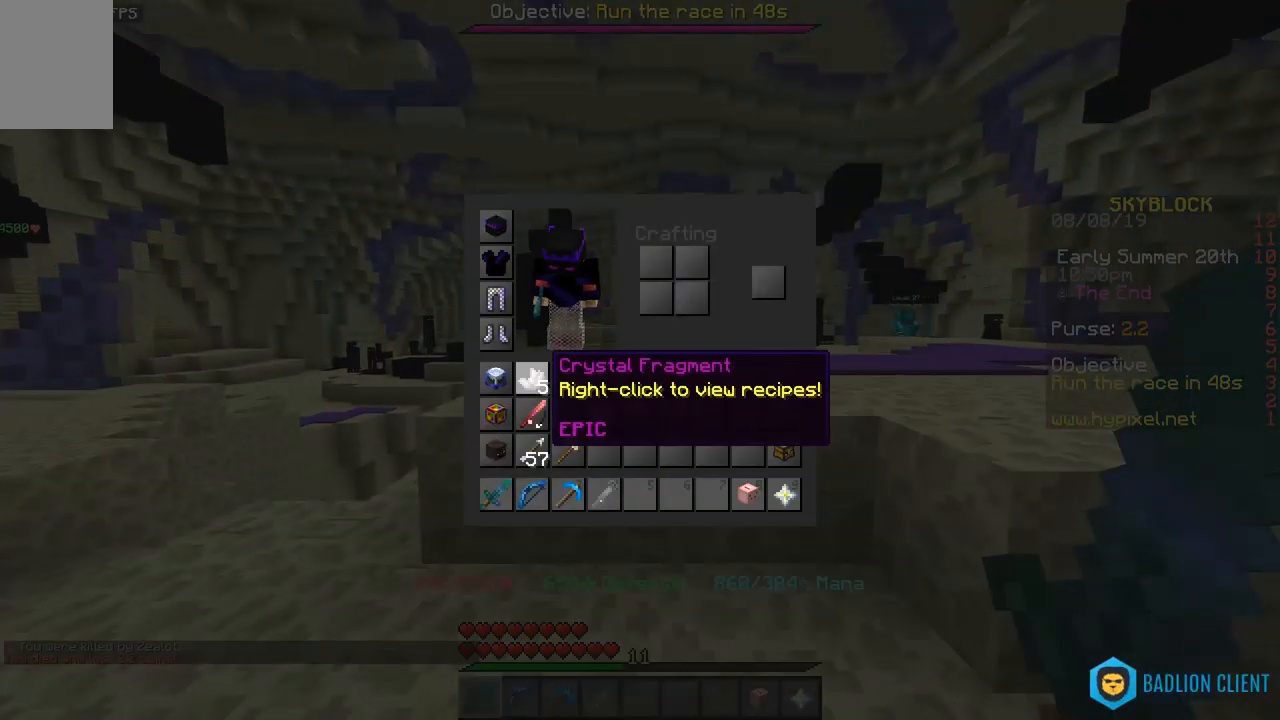
{"keys": [], "mouse": [], "events": []}
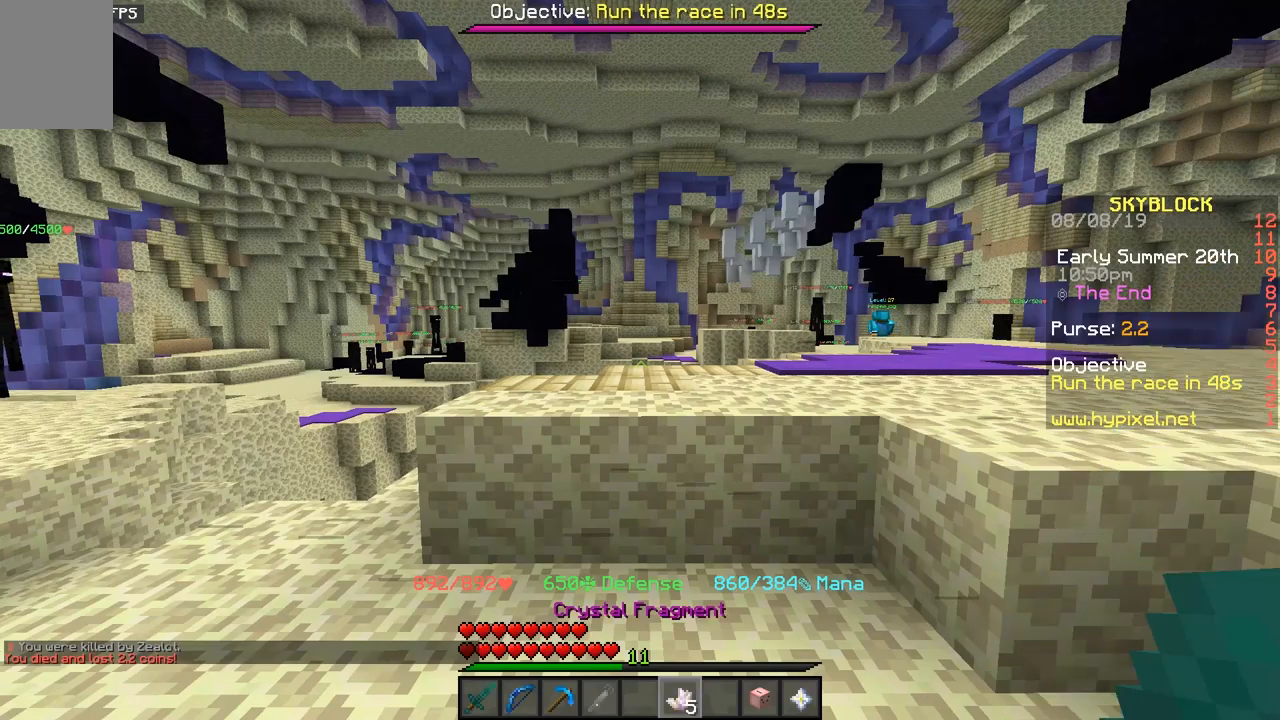
{"keys": [], "mouse": [], "events": [[150, "mouse_right", "down"], [200, "mouse_right", "up"]]}